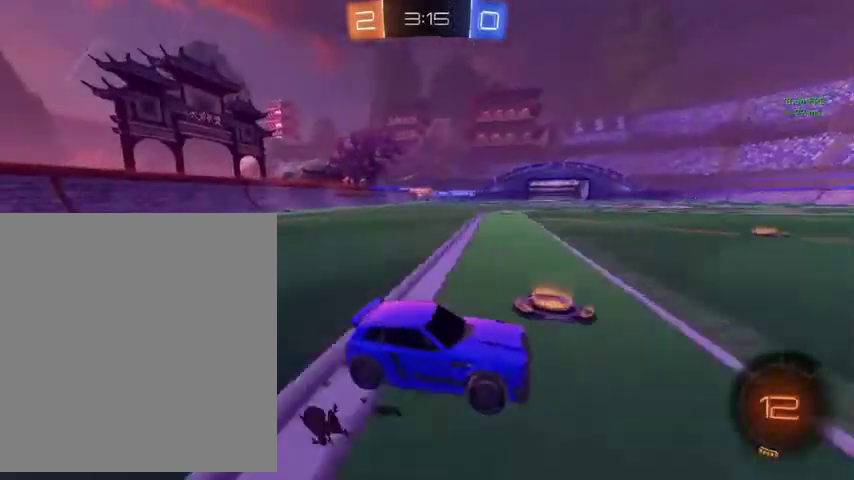
Gameplay with a controller (Xbox layout); each line is a JSON object with the inputs held at the frame after it. "events" lists button and stick changes between this image and that frame as [ms after this image, input, new state], when the widget could be followed in between.
{"buttons": [], "left_stick": "up-left", "right_stick": "center", "events": []}
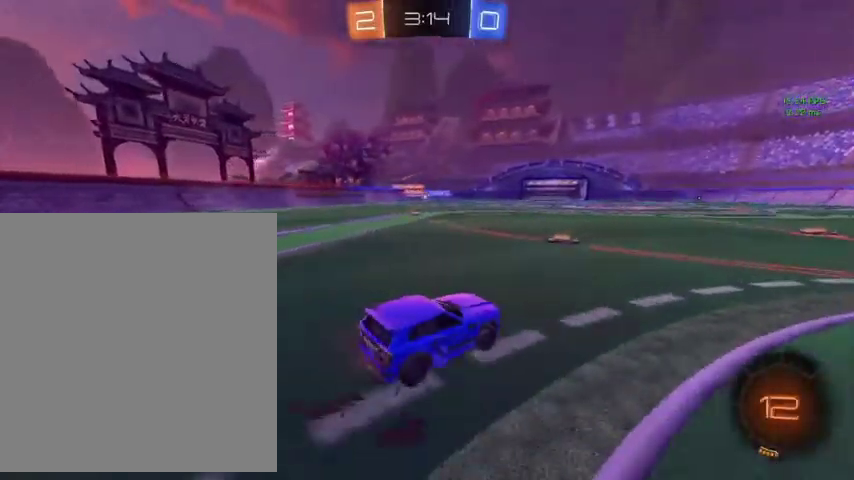
{"buttons": ["B", "L1"], "left_stick": "up", "right_stick": "center", "events": [[267, "B", "down"], [300, "left_stick", "up"], [433, "A", "down"], [467, "L1", "down"], [500, "A", "up"]]}
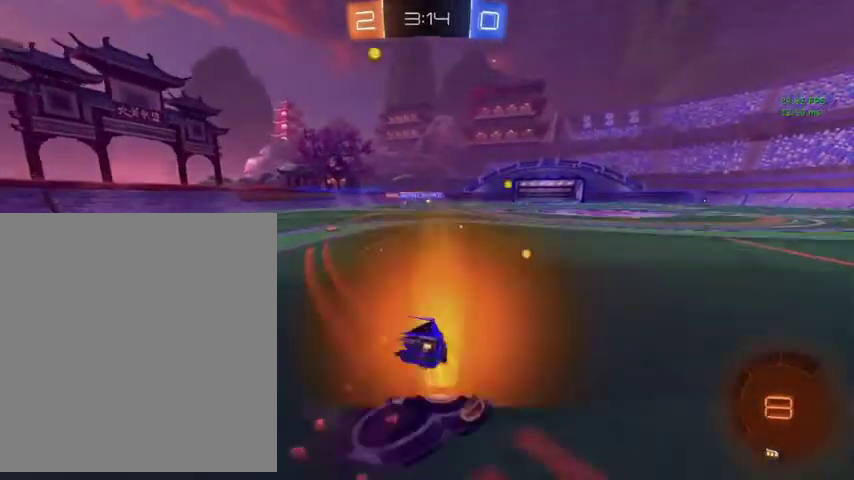
{"buttons": ["L1"], "left_stick": "left", "right_stick": "center", "events": [[133, "A", "down"], [167, "left_stick", "down-right"], [267, "A", "up"], [267, "B", "up"], [433, "left_stick", "left"]]}
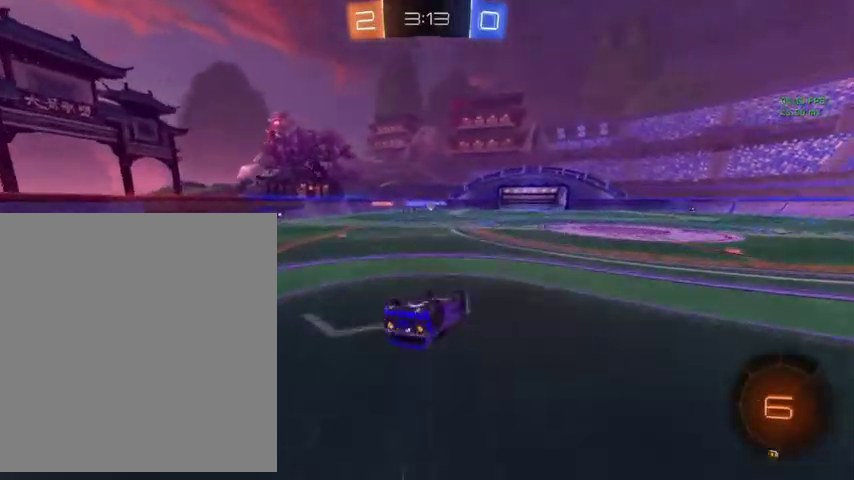
{"buttons": [], "left_stick": "center", "right_stick": "center", "events": [[133, "left_stick", "down-left"], [333, "left_stick", "center"], [367, "L1", "up"]]}
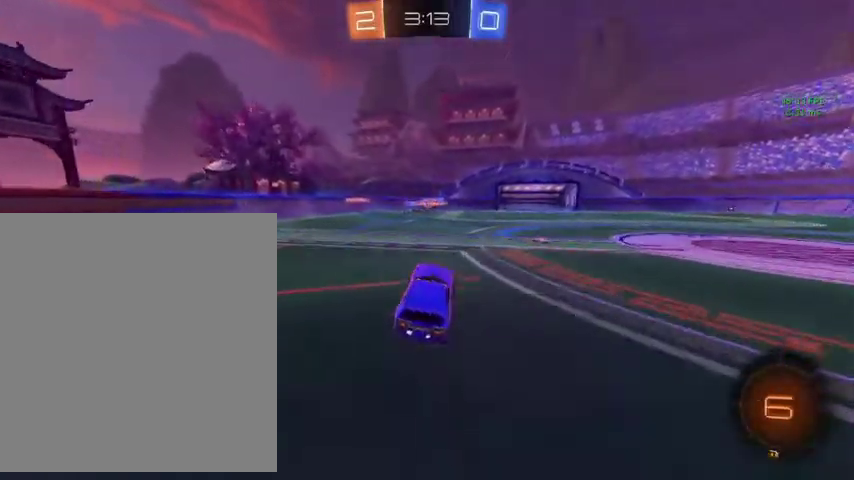
{"buttons": [], "left_stick": "up", "right_stick": "center", "events": [[100, "left_stick", "up-left"], [267, "left_stick", "up"]]}
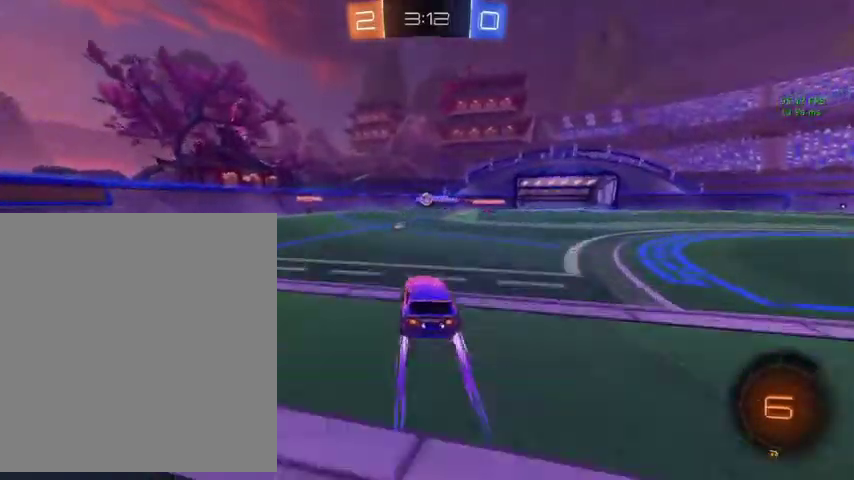
{"buttons": [], "left_stick": "up", "right_stick": "center", "events": [[100, "left_stick", "up-left"], [200, "B", "down"], [200, "left_stick", "up"], [433, "B", "up"]]}
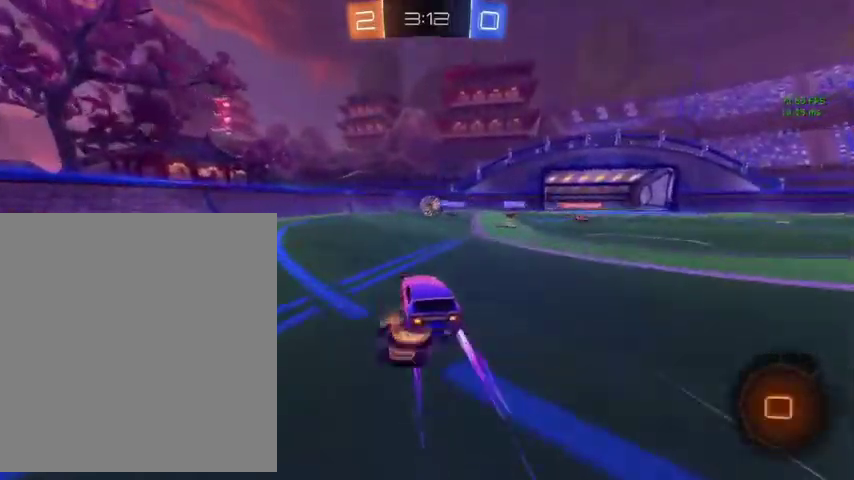
{"buttons": ["A"], "left_stick": "up-right", "right_stick": "center", "events": [[433, "A", "down"], [433, "left_stick", "up-right"]]}
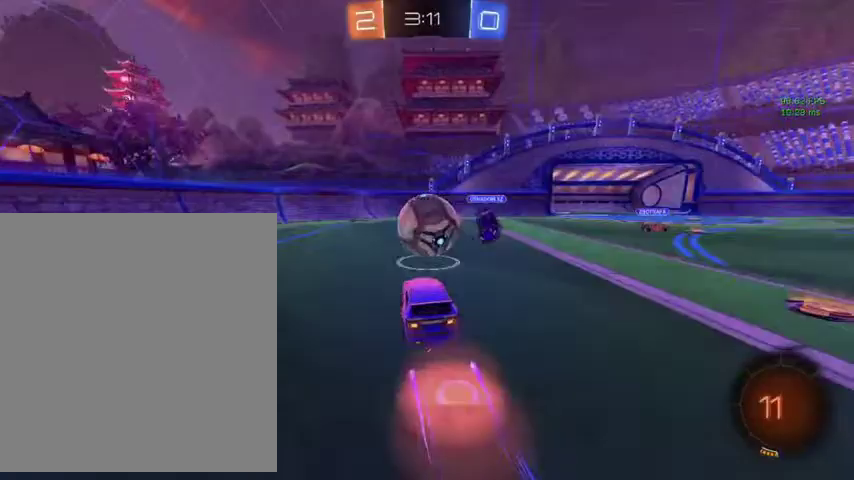
{"buttons": ["R1"], "left_stick": "up-left", "right_stick": "center", "events": [[33, "A", "up"], [100, "A", "down"], [200, "A", "up"], [400, "R1", "down"], [433, "left_stick", "up-left"]]}
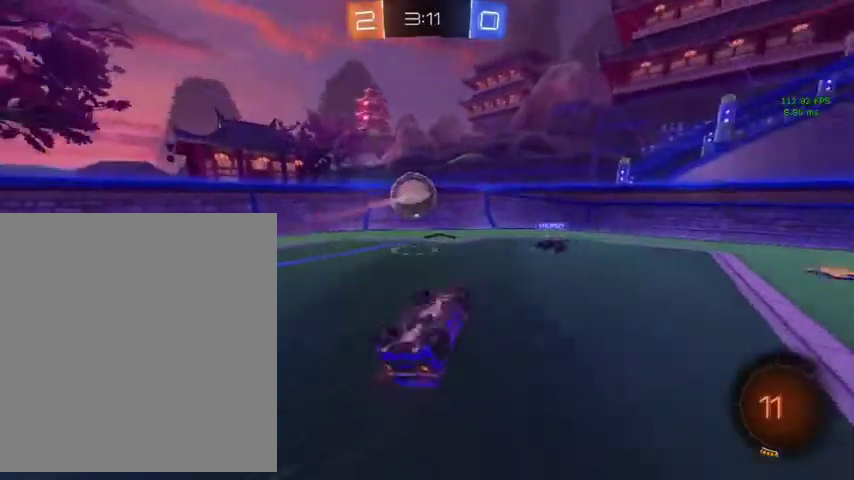
{"buttons": ["L1"], "left_stick": "up-right", "right_stick": "center", "events": [[67, "left_stick", "left"], [133, "left_stick", "center"], [300, "left_stick", "up-right"], [333, "R1", "up"], [500, "L1", "down"]]}
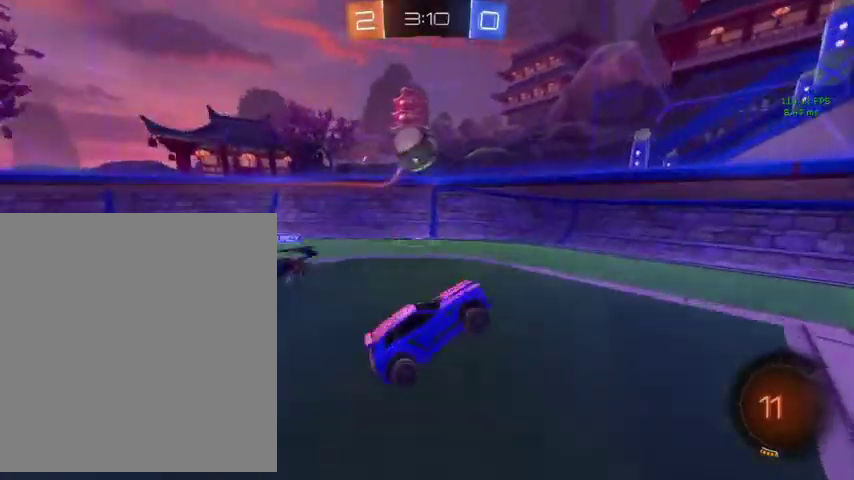
{"buttons": [], "left_stick": "up-right", "right_stick": "center", "events": [[167, "L1", "up"]]}
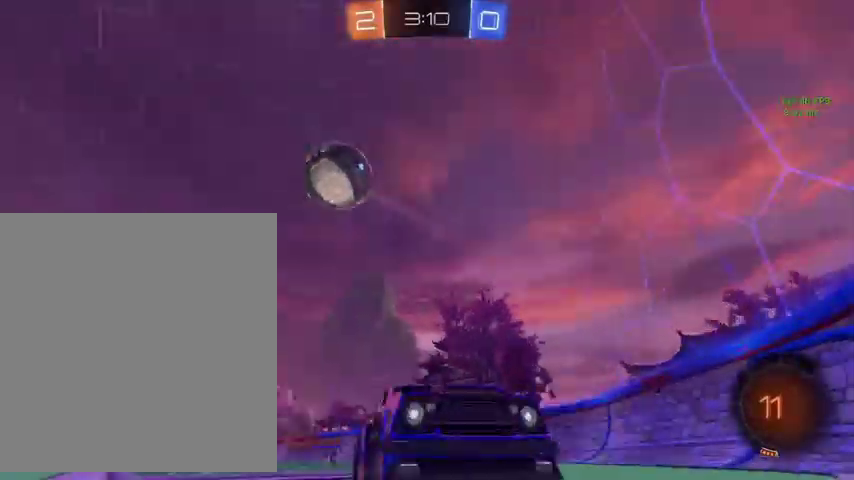
{"buttons": ["B"], "left_stick": "up-right", "right_stick": "center", "events": [[167, "B", "down"]]}
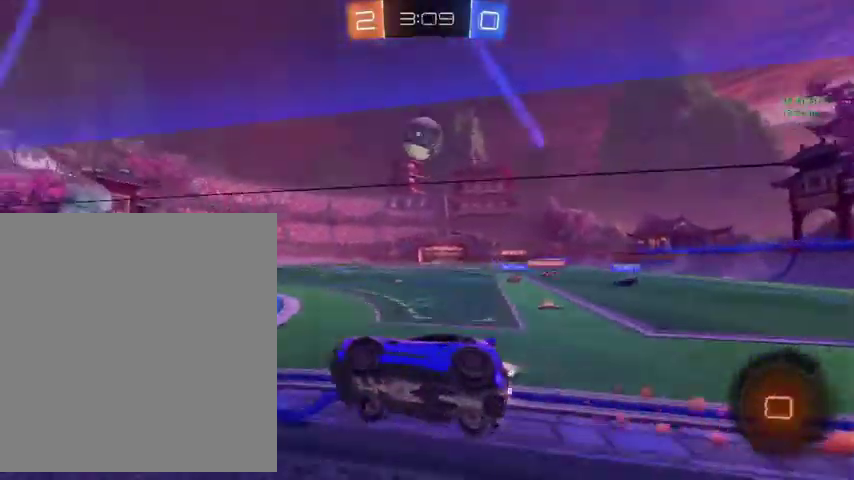
{"buttons": ["B"], "left_stick": "up-right", "right_stick": "center", "events": []}
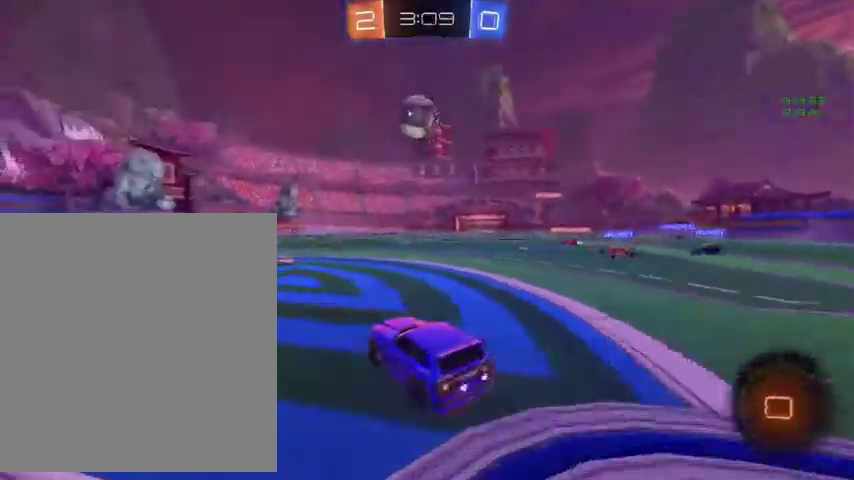
{"buttons": ["B", "L1"], "left_stick": "down-right", "right_stick": "center", "events": [[133, "left_stick", "up"], [200, "L1", "down"], [333, "A", "down"], [400, "A", "up"], [400, "left_stick", "down-right"]]}
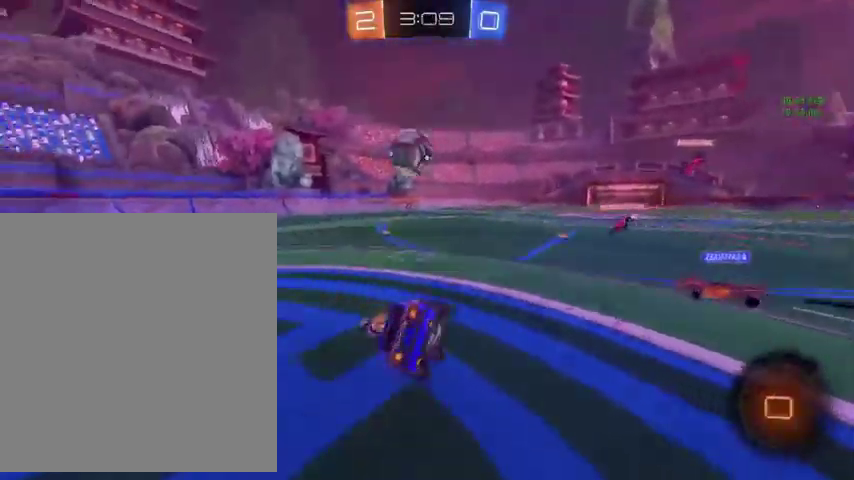
{"buttons": ["B", "L1"], "left_stick": "down-left", "right_stick": "center", "events": [[300, "left_stick", "down-left"]]}
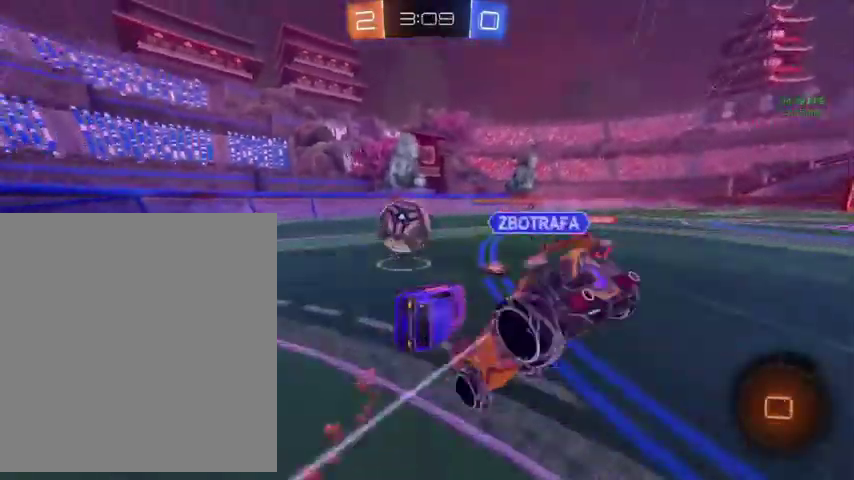
{"buttons": [], "left_stick": "up-left", "right_stick": "center", "events": [[133, "L1", "up"], [167, "left_stick", "center"], [467, "B", "up"], [500, "left_stick", "up-left"]]}
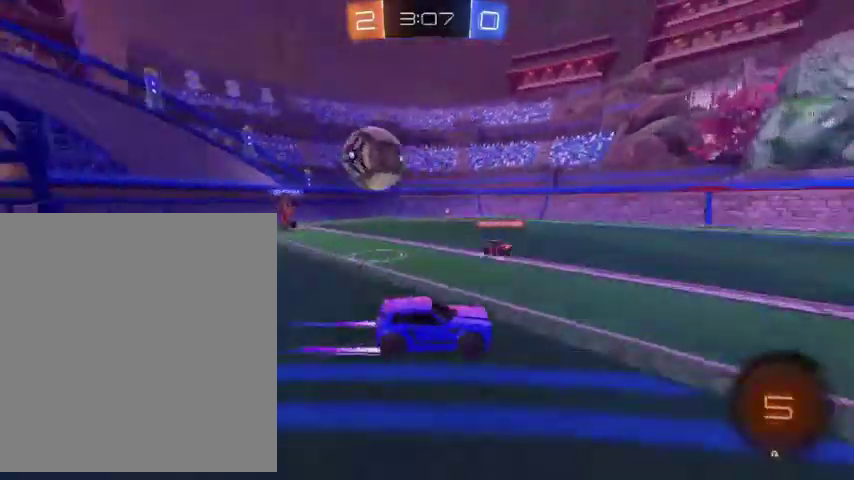
{"buttons": ["Y", "R1"], "left_stick": "right", "right_stick": "center", "events": [[100, "A", "down"], [167, "A", "up"], [200, "left_stick", "up-right"], [233, "A", "down"], [333, "A", "up"], [367, "left_stick", "right"], [467, "R1", "down"], [467, "Y", "down"]]}
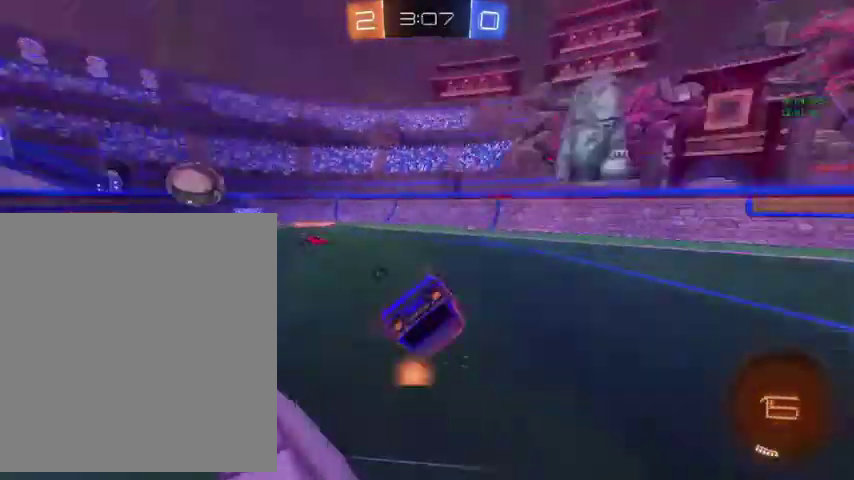
{"buttons": ["Y", "R1"], "left_stick": "center", "right_stick": "center", "events": [[100, "left_stick", "down-right"], [467, "left_stick", "center"]]}
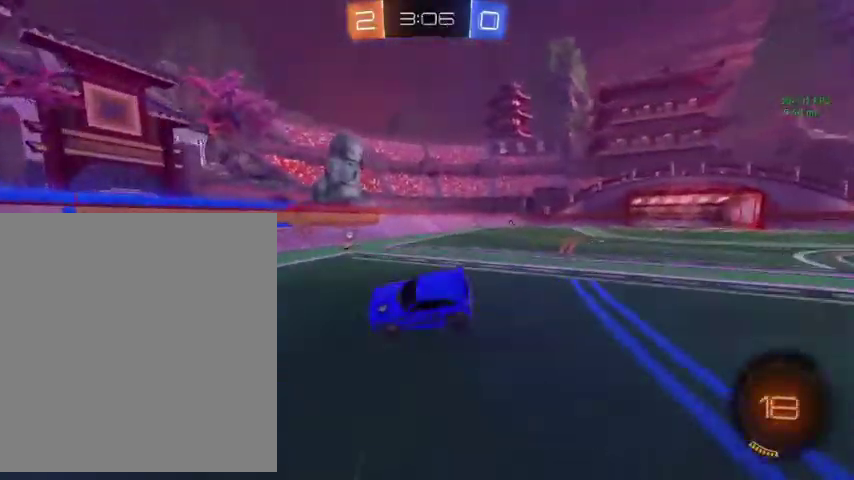
{"buttons": [], "left_stick": "up-right", "right_stick": "center", "events": [[133, "left_stick", "up-right"], [200, "R1", "up"], [233, "Y", "up"]]}